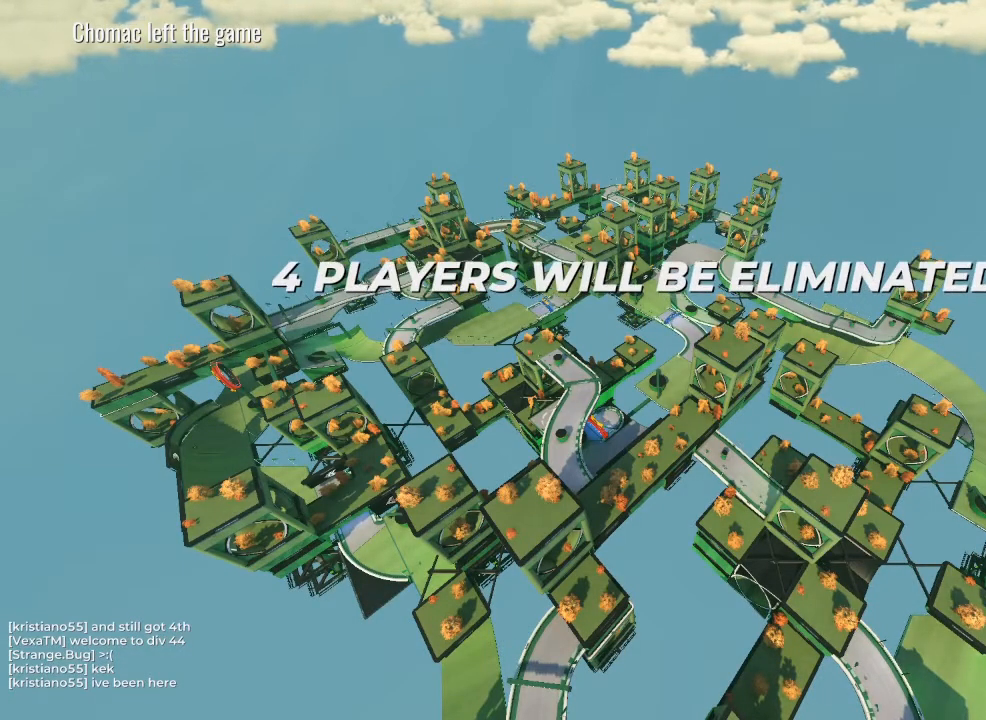
Gameplay with keyboard; each line is a JSON object with the keys held at the frame after it. "events" lists presses ("down") and releases ("up") of "brake", "down", "left", "right" and "up" between this image and that frame as [ms after this image, input, new state], when the widget could be followed in between. No other keys are recorded. Mouse input is not recorded. Key names are as the overlay labels them; some are game actions (e.g. jump) rather than physical keys.
{"keys": ["up"], "events": [[500, "up", "down"]]}
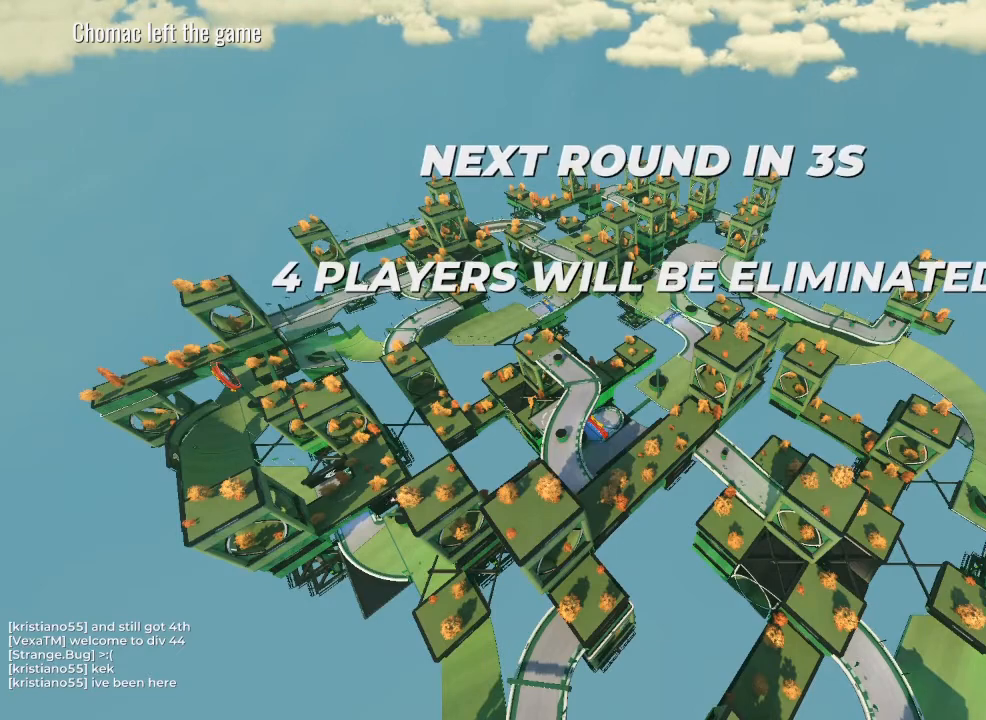
{"keys": ["up"], "events": []}
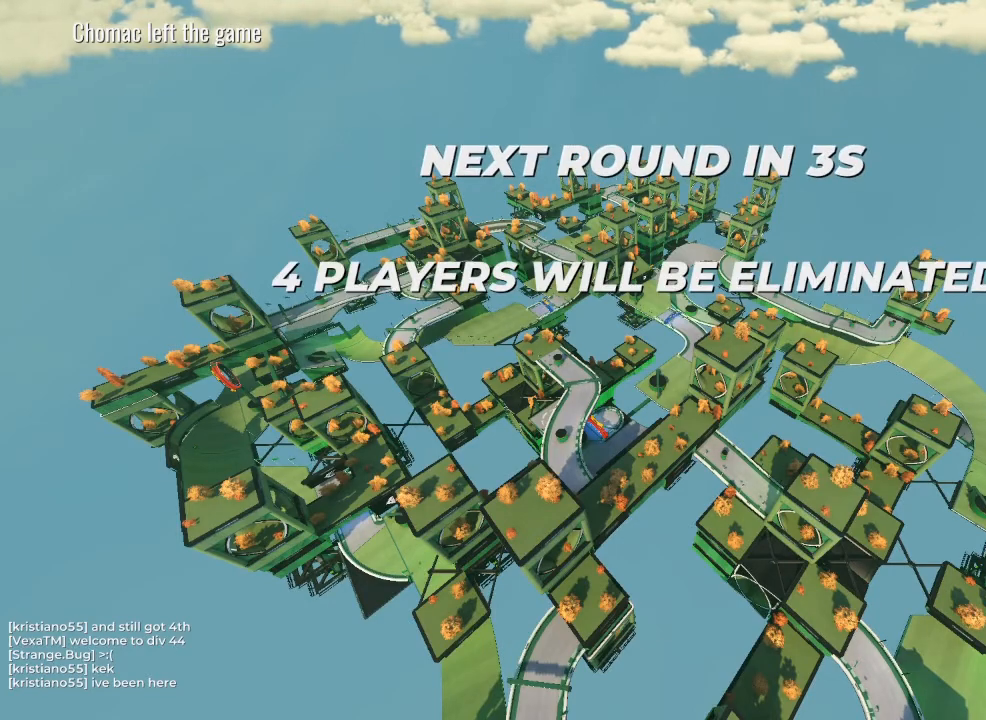
{"keys": ["up"], "events": []}
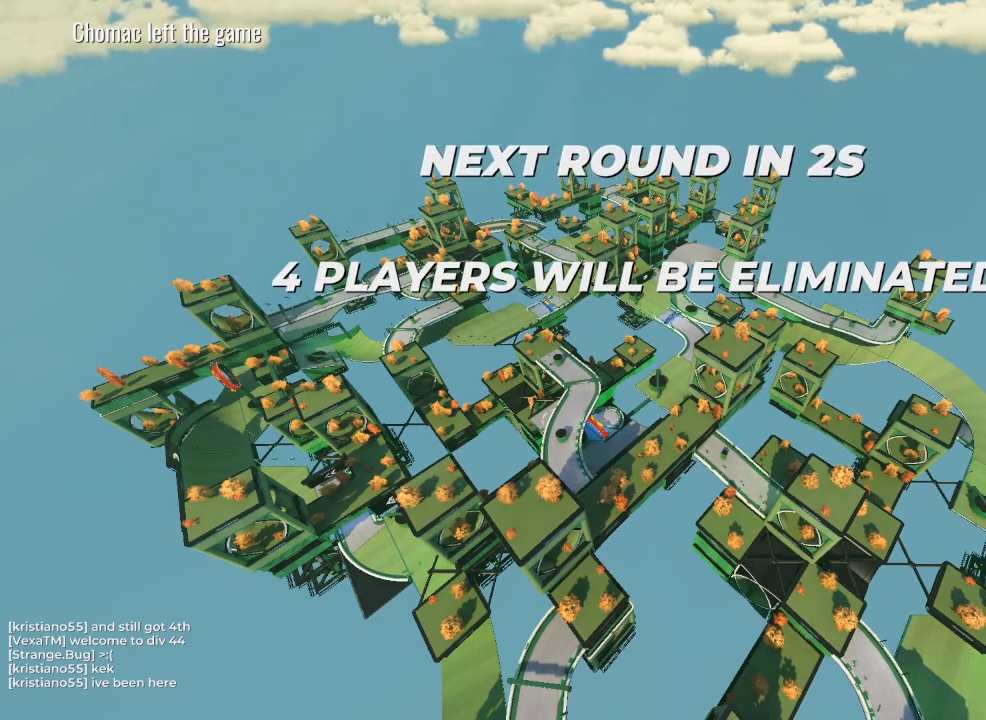
{"keys": ["up"], "events": []}
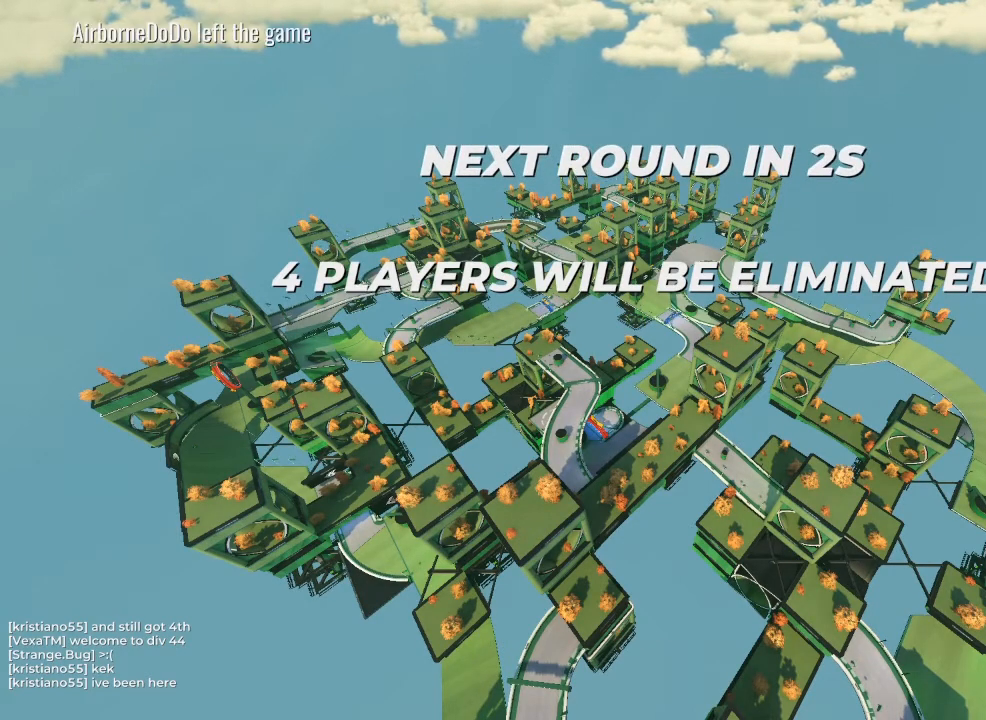
{"keys": ["up"], "events": []}
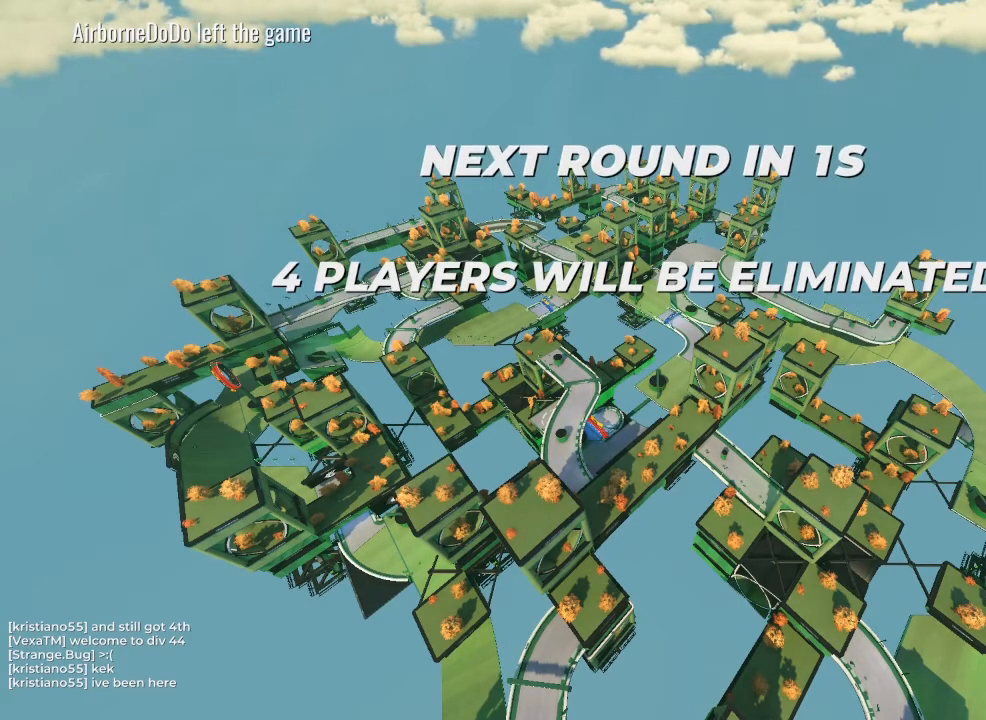
{"keys": ["up"], "events": []}
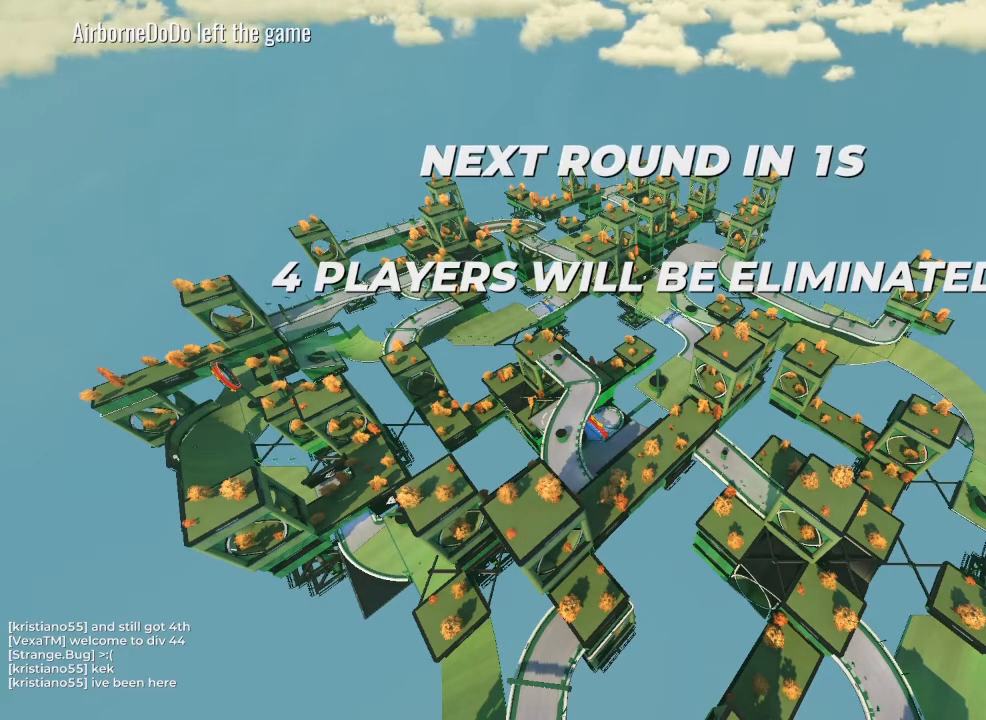
{"keys": ["up"], "events": []}
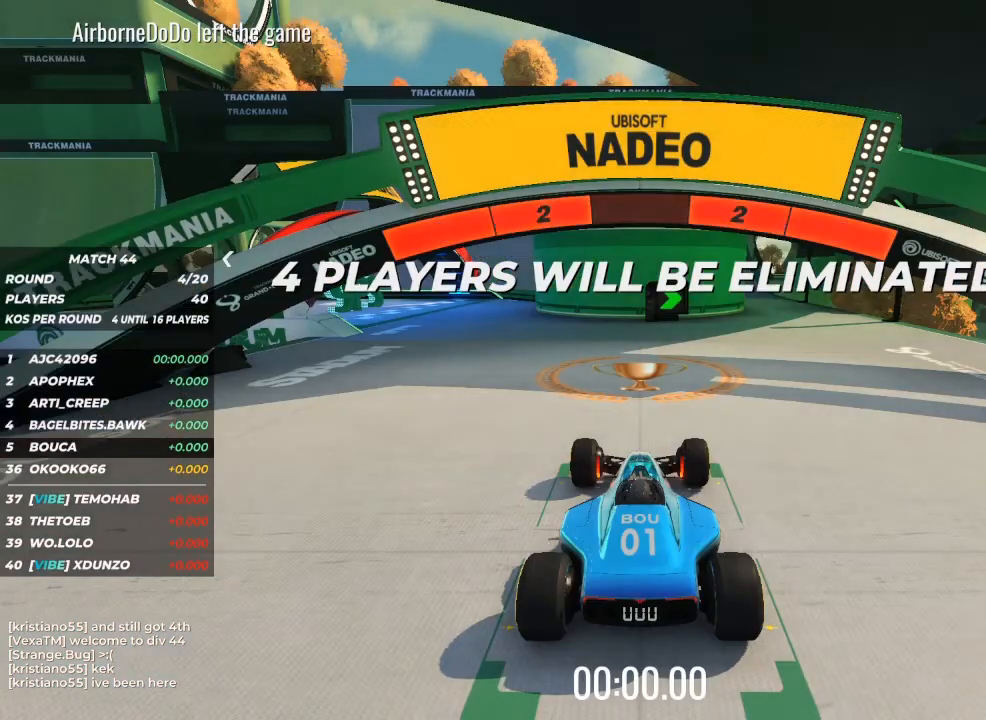
{"keys": ["up"], "events": []}
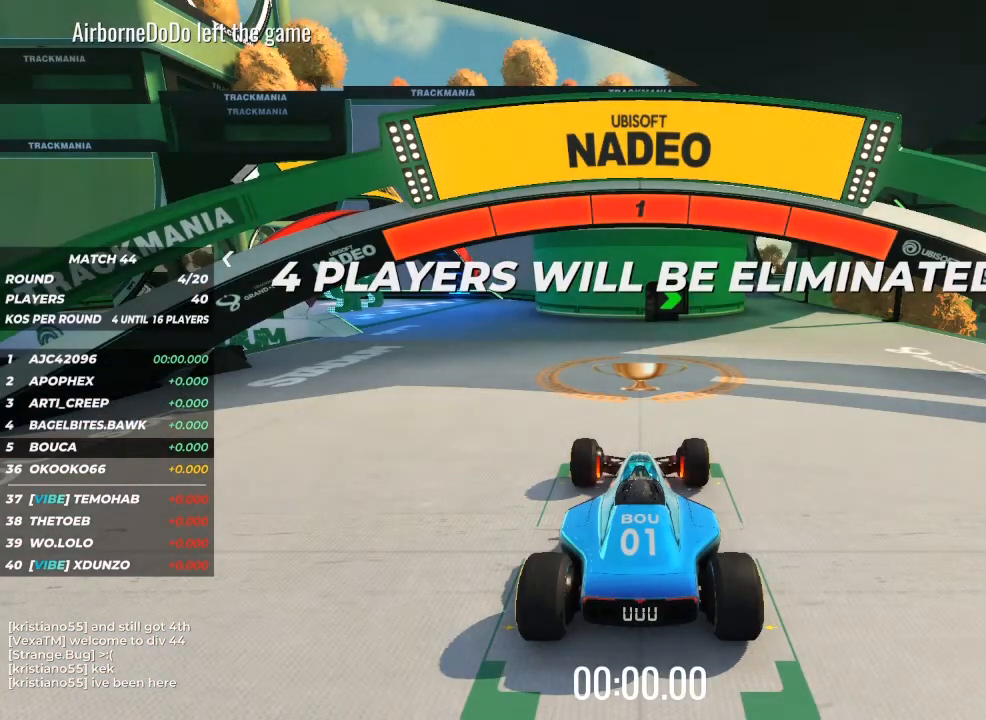
{"keys": ["up"], "events": []}
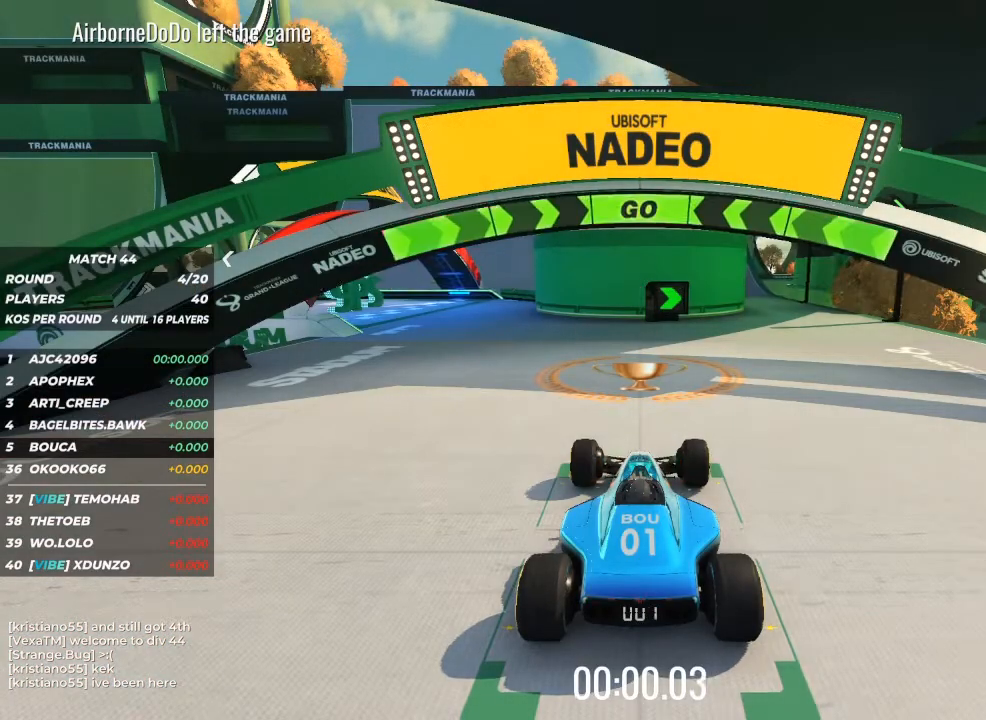
{"keys": ["right", "up"], "events": [[333, "right", "down"], [400, "right", "up"], [467, "right", "down"]]}
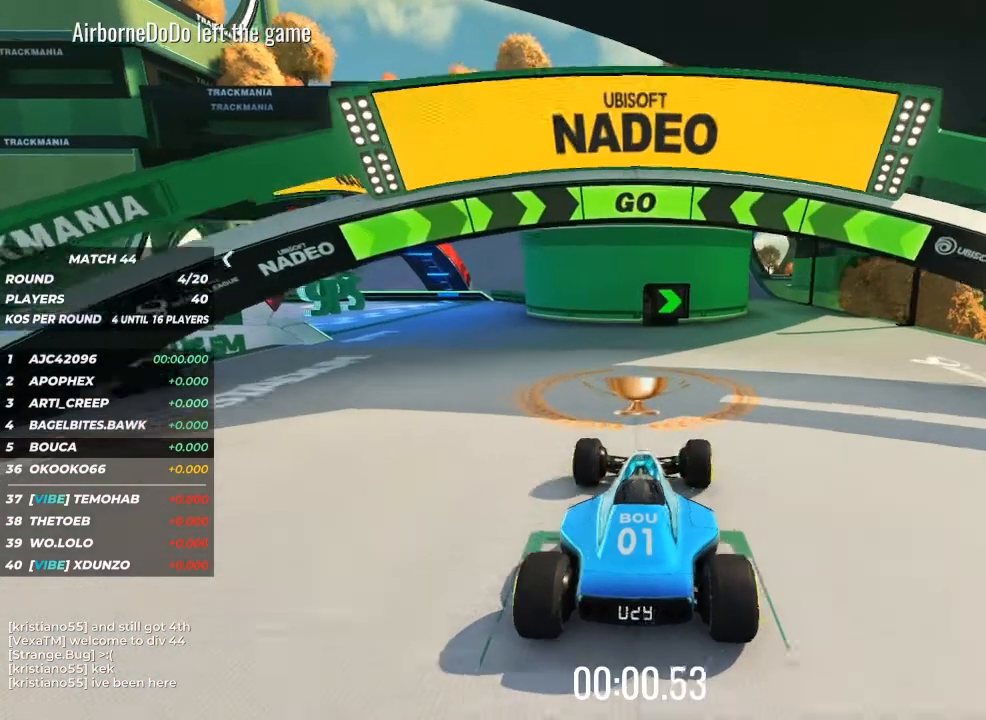
{"keys": ["up"], "events": [[67, "right", "up"], [200, "right", "down"], [233, "right", "up"], [367, "right", "down"], [433, "right", "up"]]}
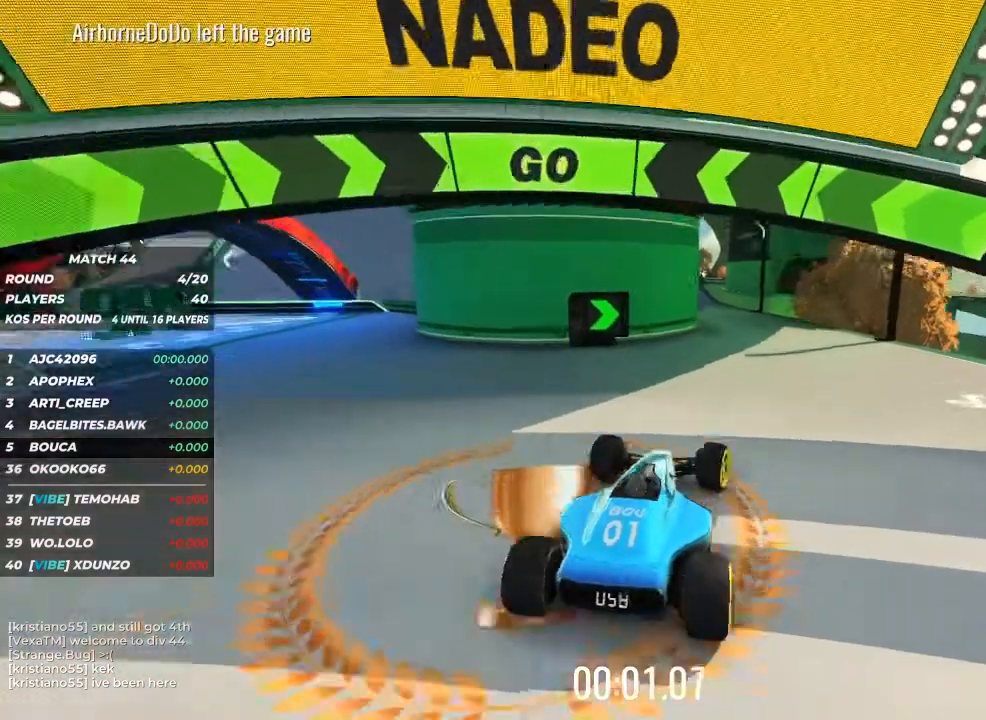
{"keys": ["up"], "events": [[67, "right", "down"], [167, "right", "up"]]}
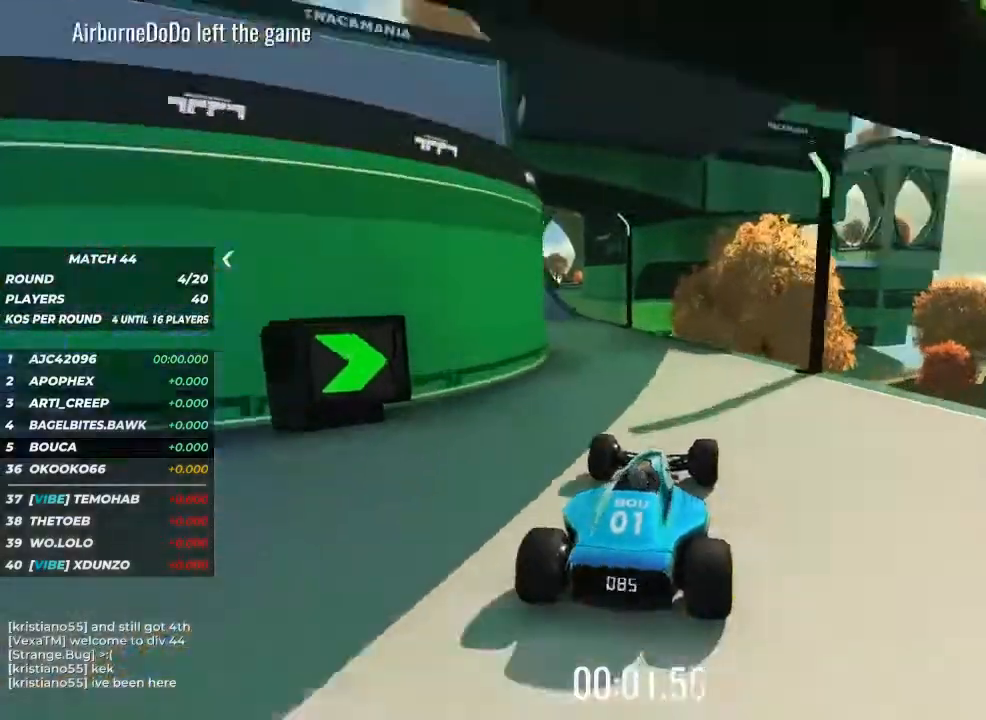
{"keys": ["left", "up"], "events": [[67, "left", "down"], [300, "left", "up"], [367, "left", "down"]]}
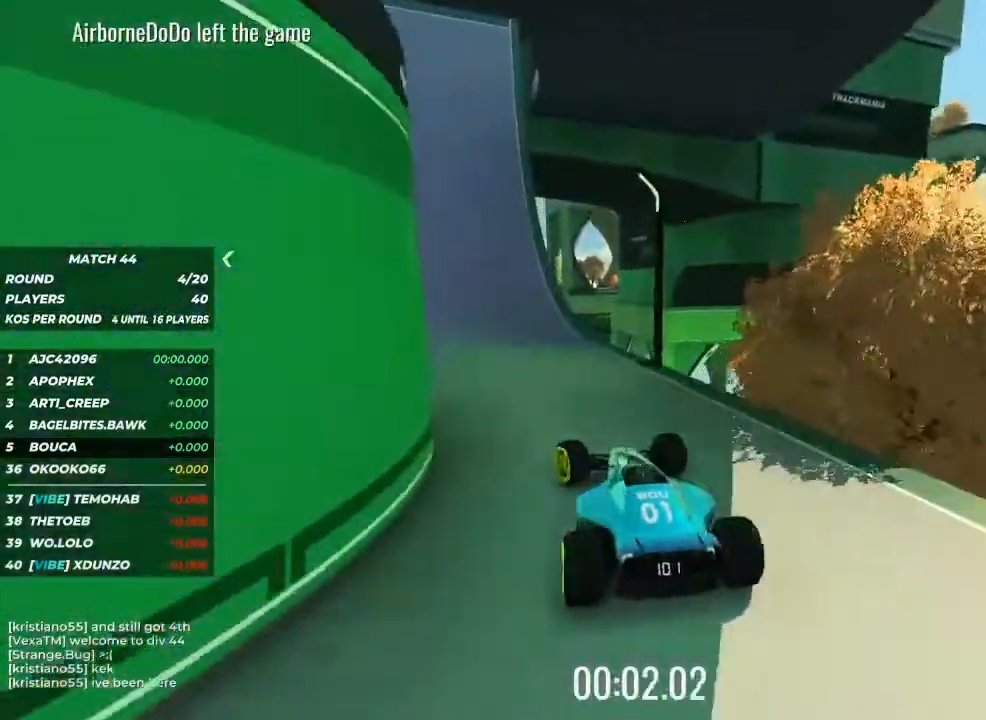
{"keys": ["left", "up"], "events": []}
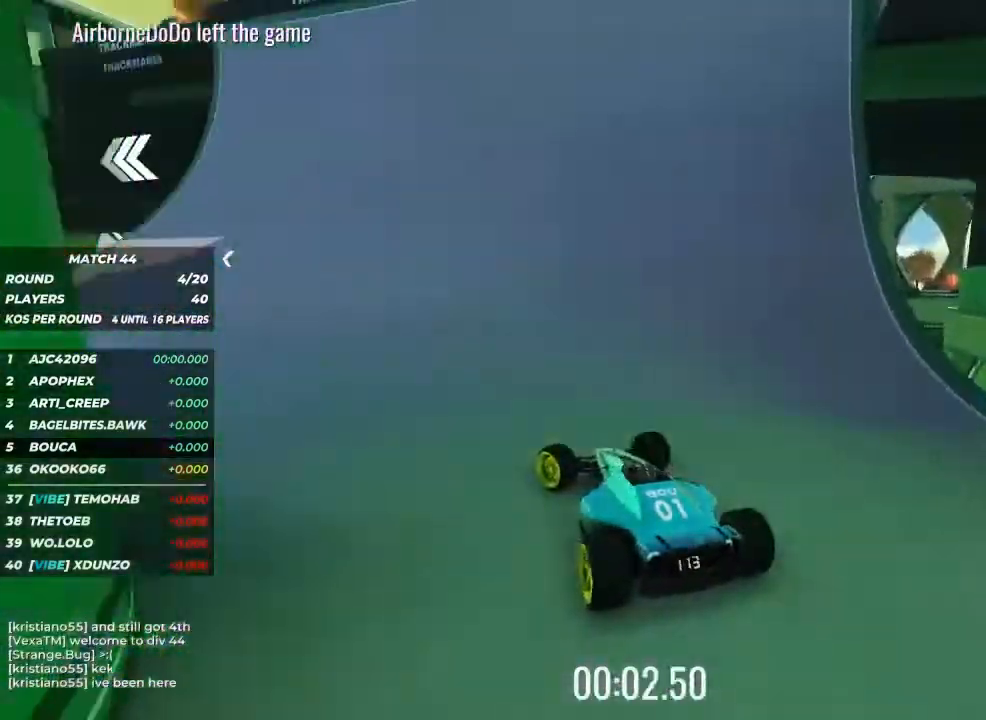
{"keys": ["up"], "events": [[200, "left", "up"], [333, "left", "down"], [433, "left", "up"]]}
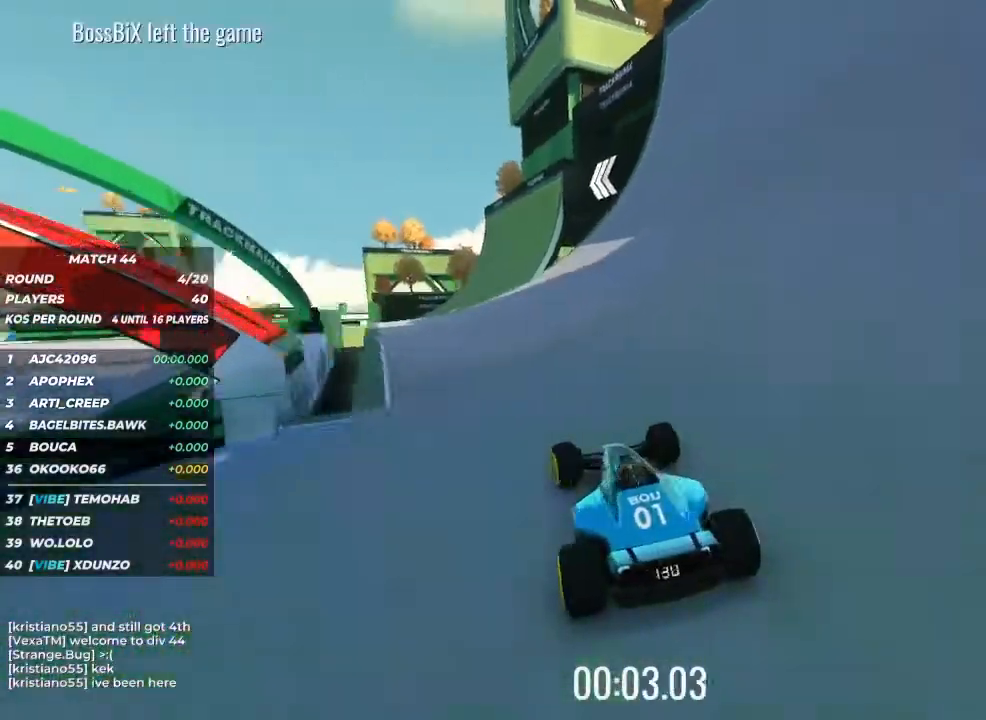
{"keys": ["up"], "events": [[100, "left", "down"], [300, "left", "up"]]}
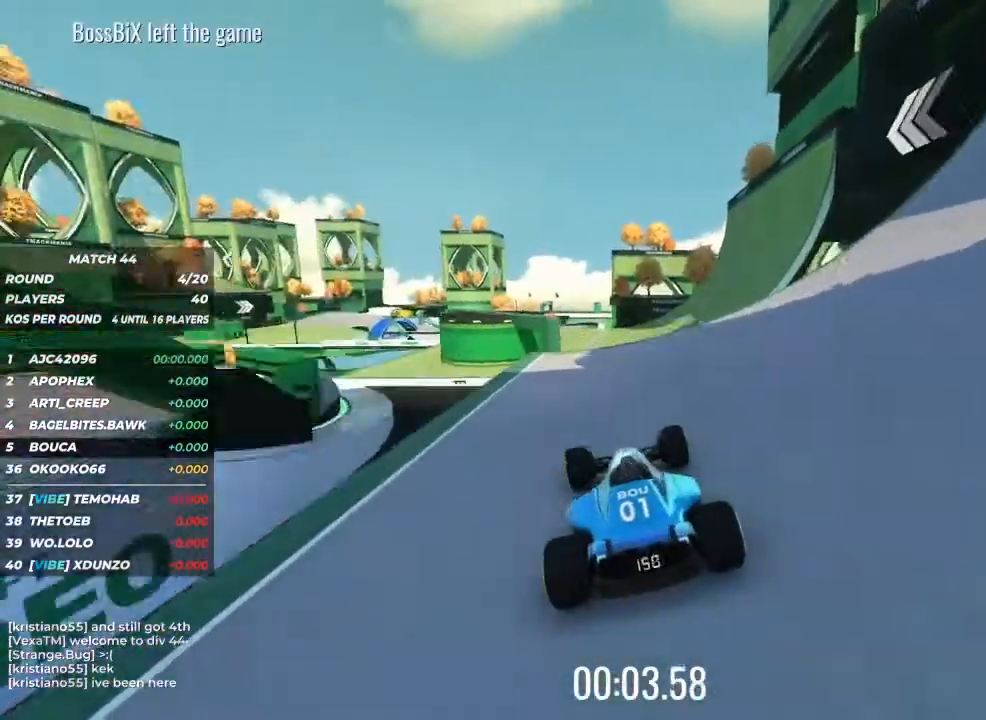
{"keys": ["up"], "events": []}
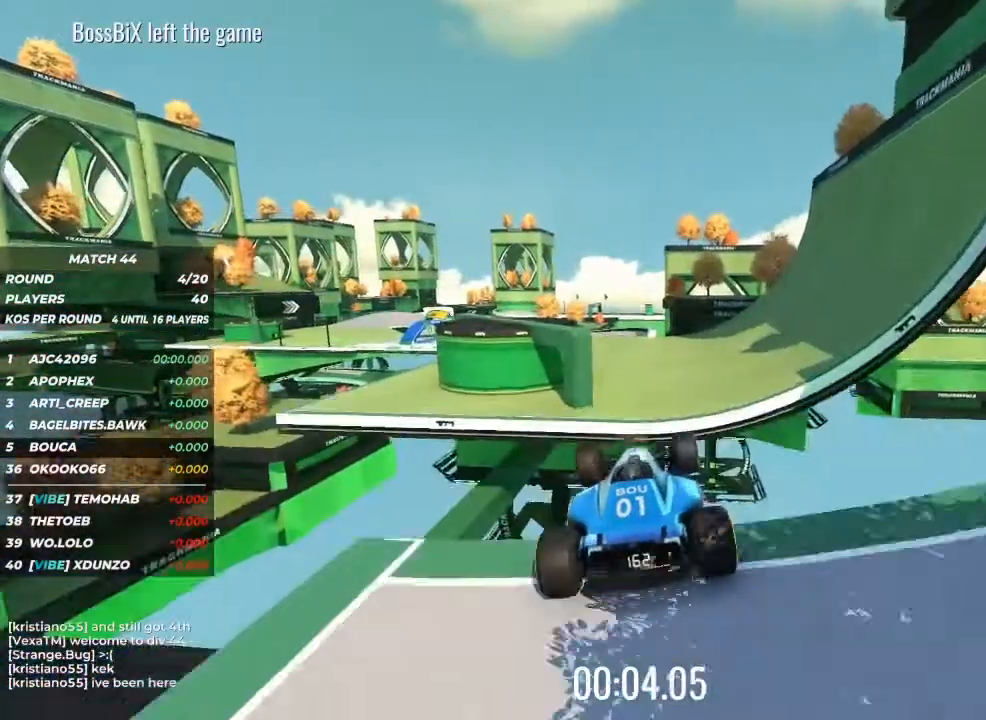
{"keys": ["up"], "events": [[167, "brake", "down"], [233, "brake", "up"]]}
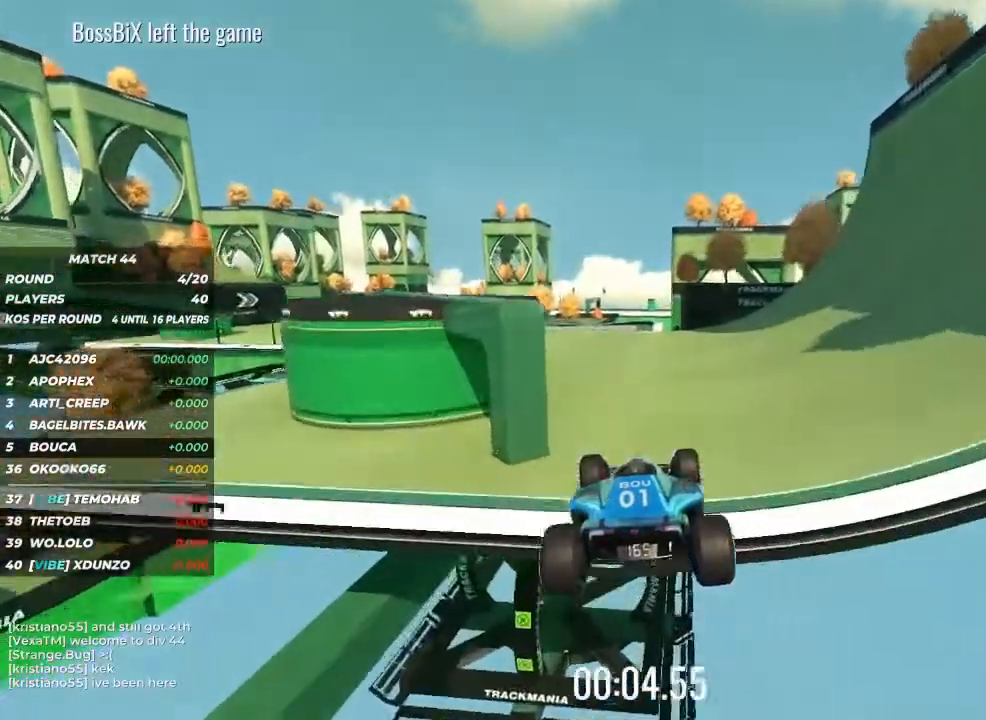
{"keys": ["up"], "events": []}
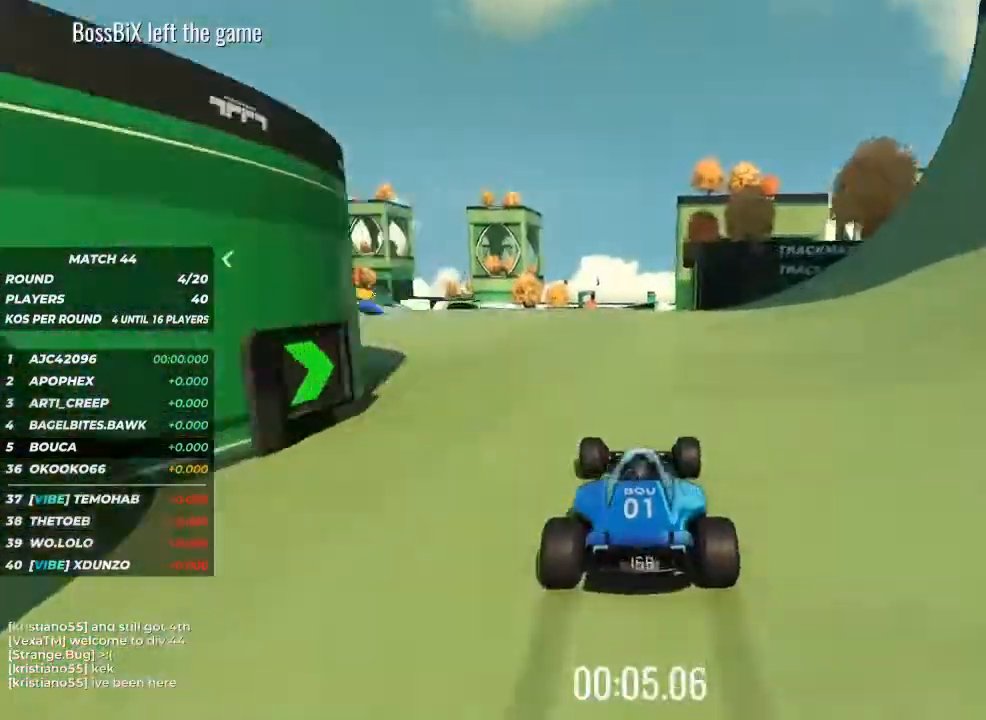
{"keys": ["up"], "events": [[133, "left", "down"], [300, "left", "up"], [400, "left", "down"], [500, "left", "up"]]}
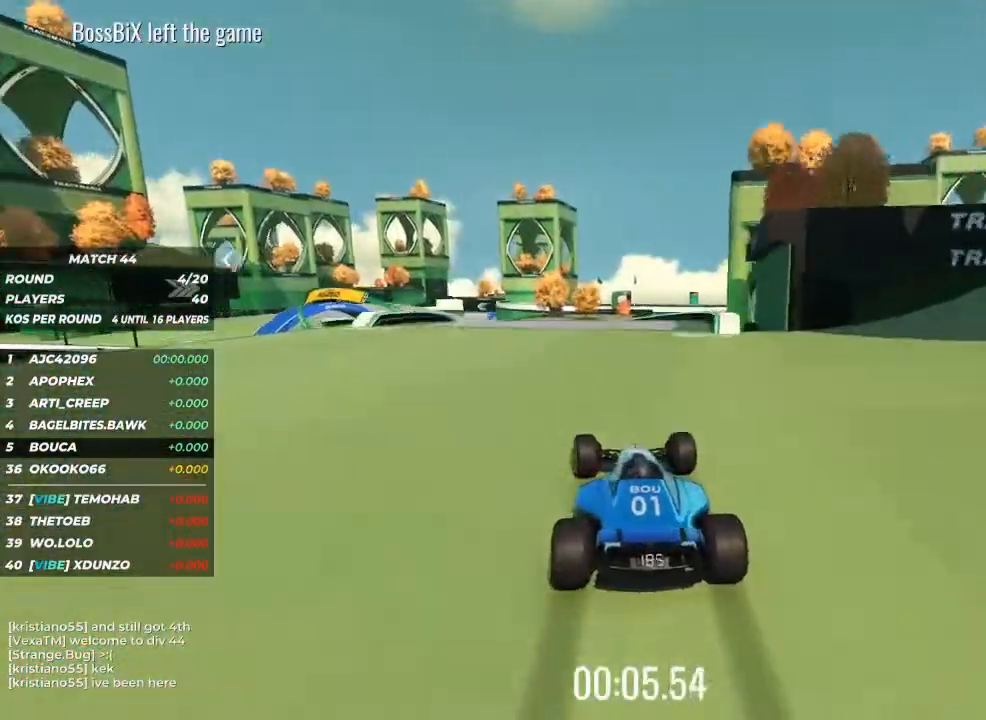
{"keys": ["left", "up"], "events": [[133, "left", "down"], [167, "left", "up"], [267, "left", "down"], [367, "left", "up"], [467, "left", "down"]]}
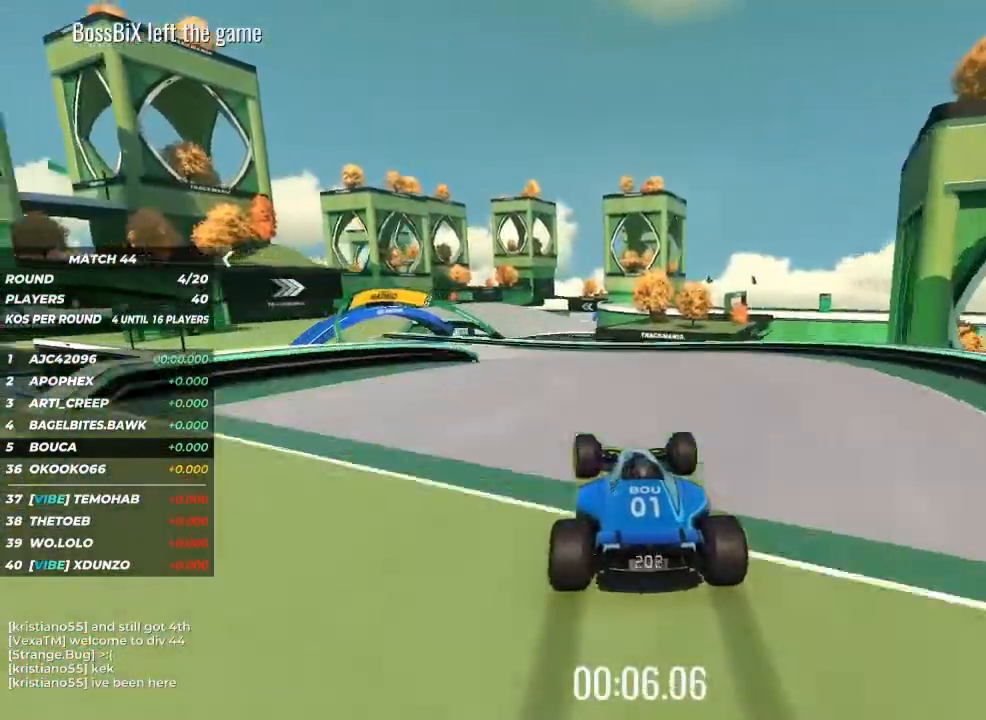
{"keys": ["left", "up"], "events": [[67, "left", "up"], [133, "left", "down"]]}
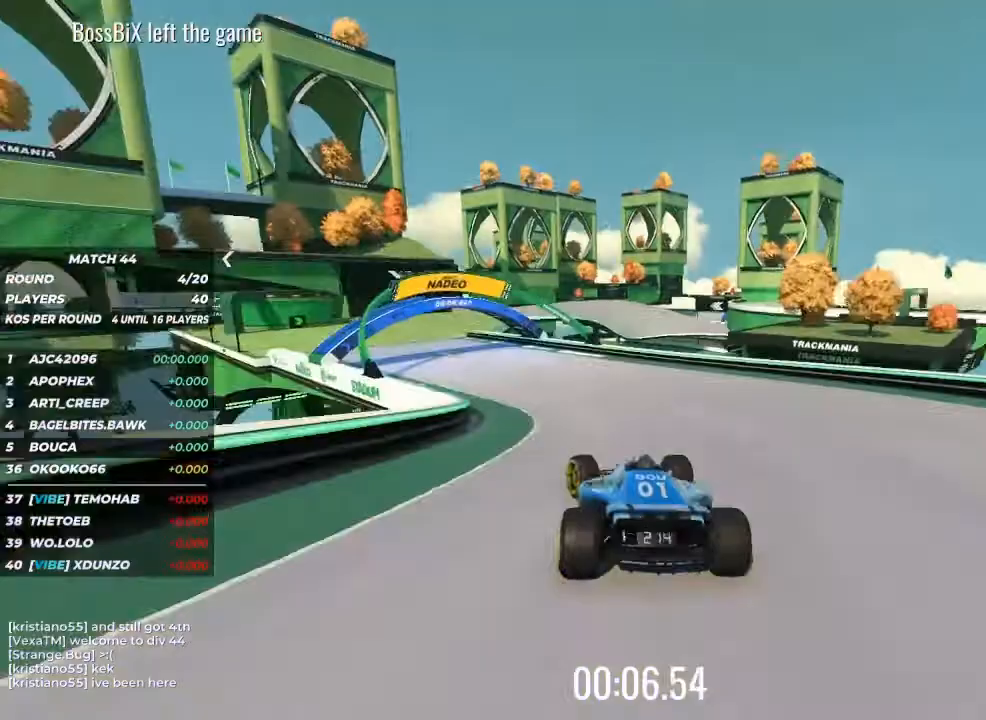
{"keys": ["up"], "events": [[167, "left", "up"], [300, "left", "down"], [467, "left", "up"]]}
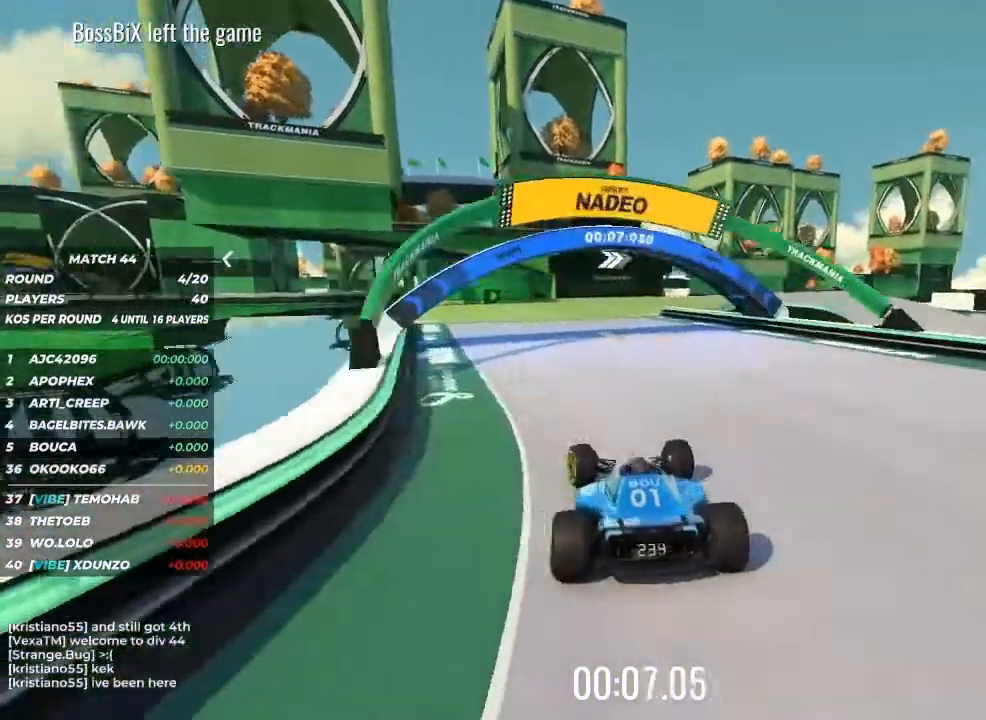
{"keys": ["right", "up"], "events": [[267, "right", "down"]]}
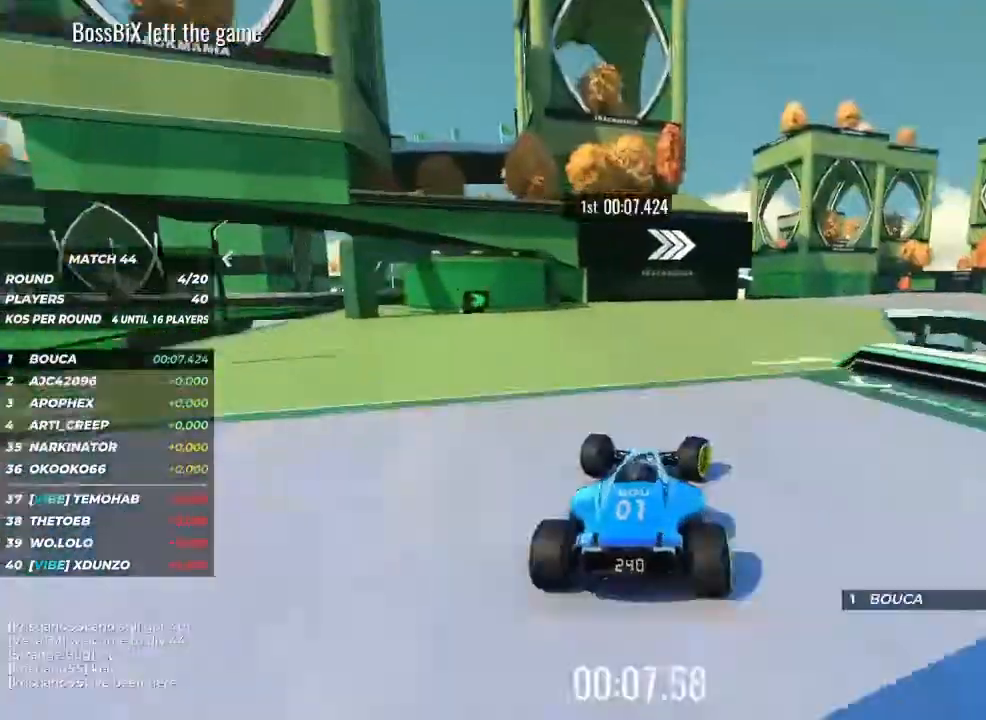
{"keys": ["right", "up"], "events": [[267, "right", "up"], [400, "right", "down"]]}
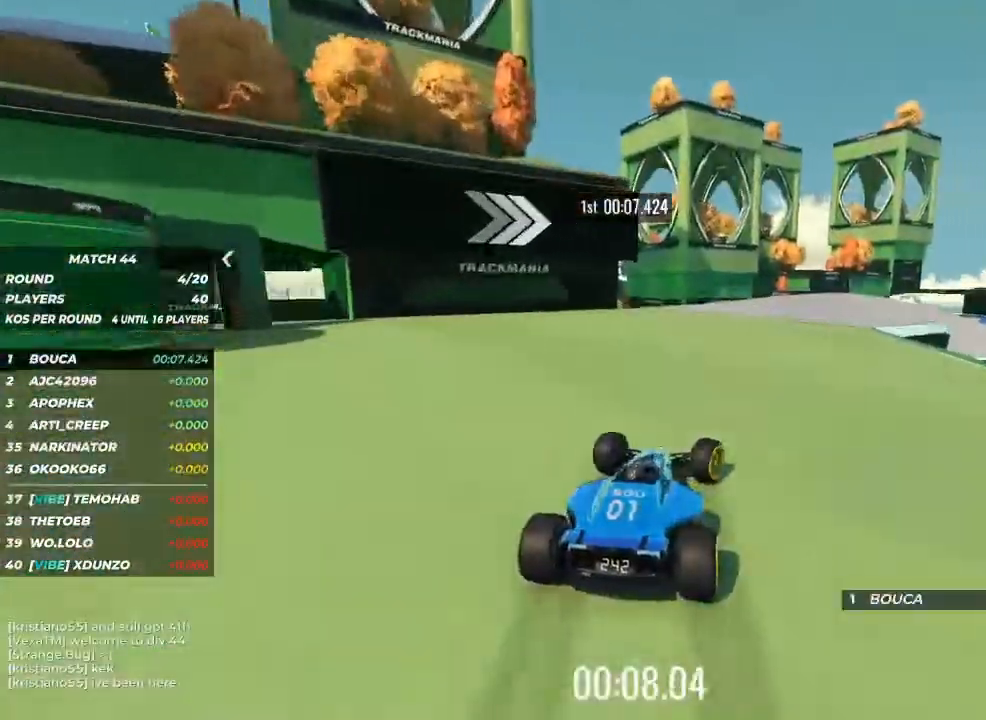
{"keys": ["up"], "events": [[100, "up", "up"], [267, "up", "down"], [300, "right", "up"]]}
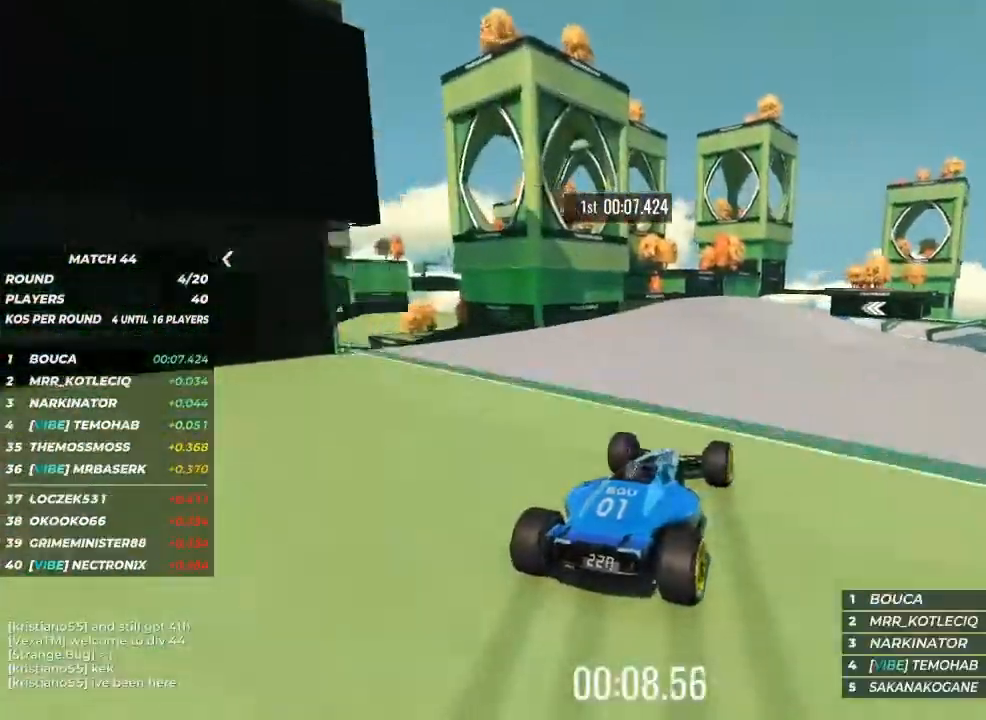
{"keys": ["up"], "events": [[200, "right", "down"], [300, "right", "up"], [400, "right", "down"], [433, "right", "up"]]}
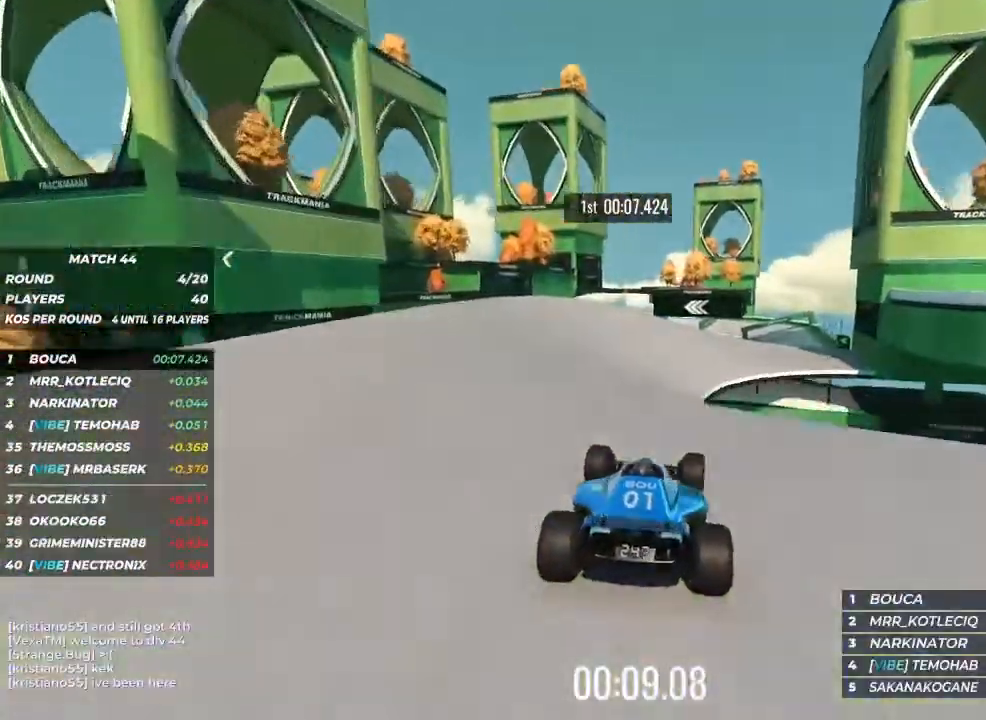
{"keys": ["up"], "events": [[233, "left", "down"], [367, "left", "up"]]}
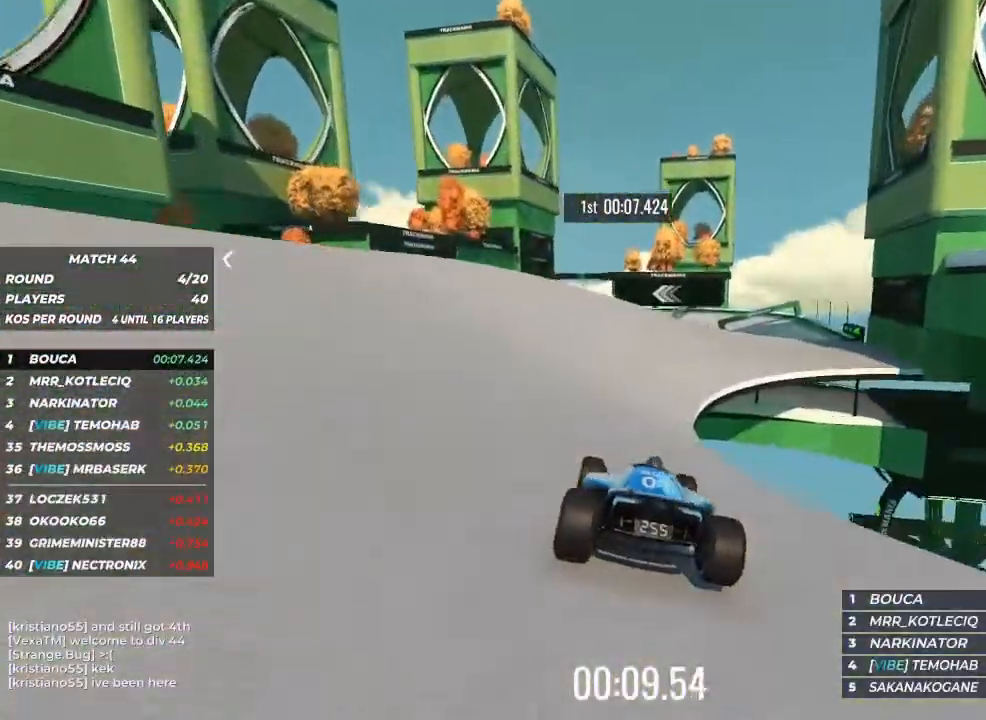
{"keys": ["right", "up"], "events": [[133, "right", "down"]]}